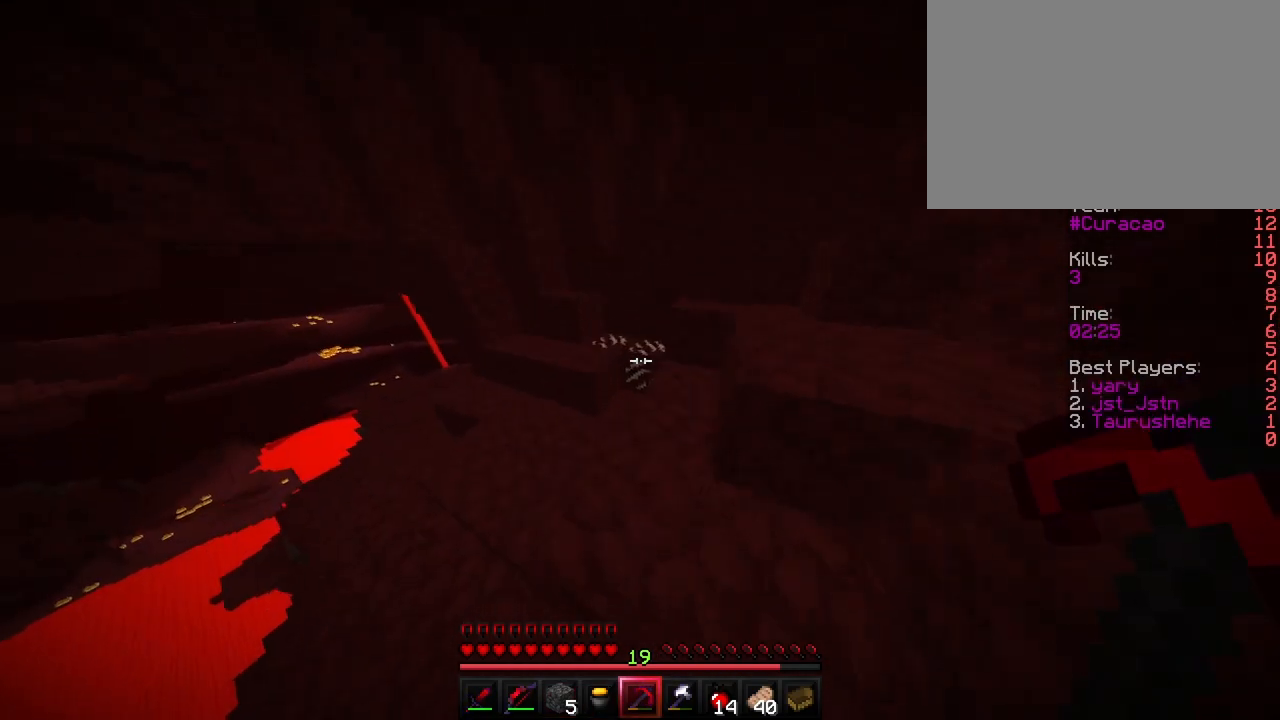
Gameplay with keyboard; each line is a JSON object with the keys held at the frame after it. "events" lists presses ("down") and releases ("up") of "a", "ctrl", "d", "e", "f", "q", "r", "s", "shift", "space", "tab" and "w" between this image and that frame as [ms after this image, input, new state], when the widget could be followed in between. No other keys are recorded. Mouse input is not recorded.
{"keys": [], "events": [[133, "a", "down"], [183, "a", "up"], [283, "w", "up"]]}
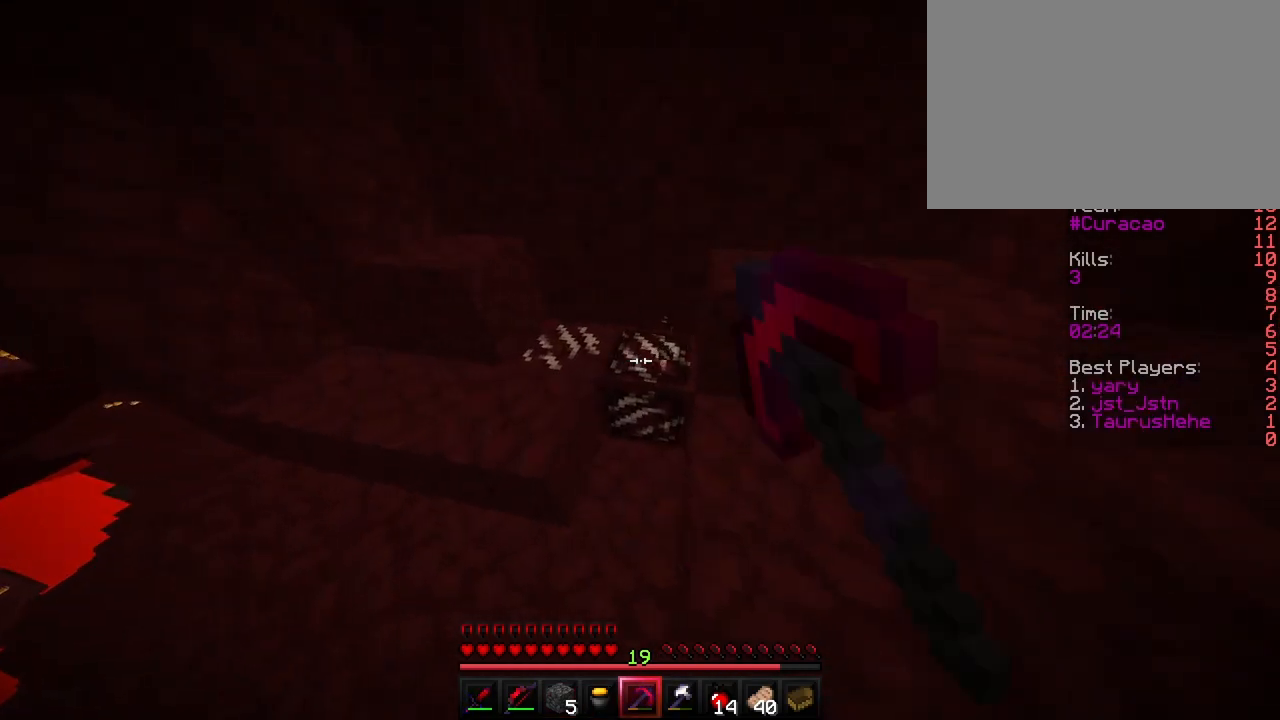
{"keys": [], "events": [[83, "w", "down"], [317, "w", "up"]]}
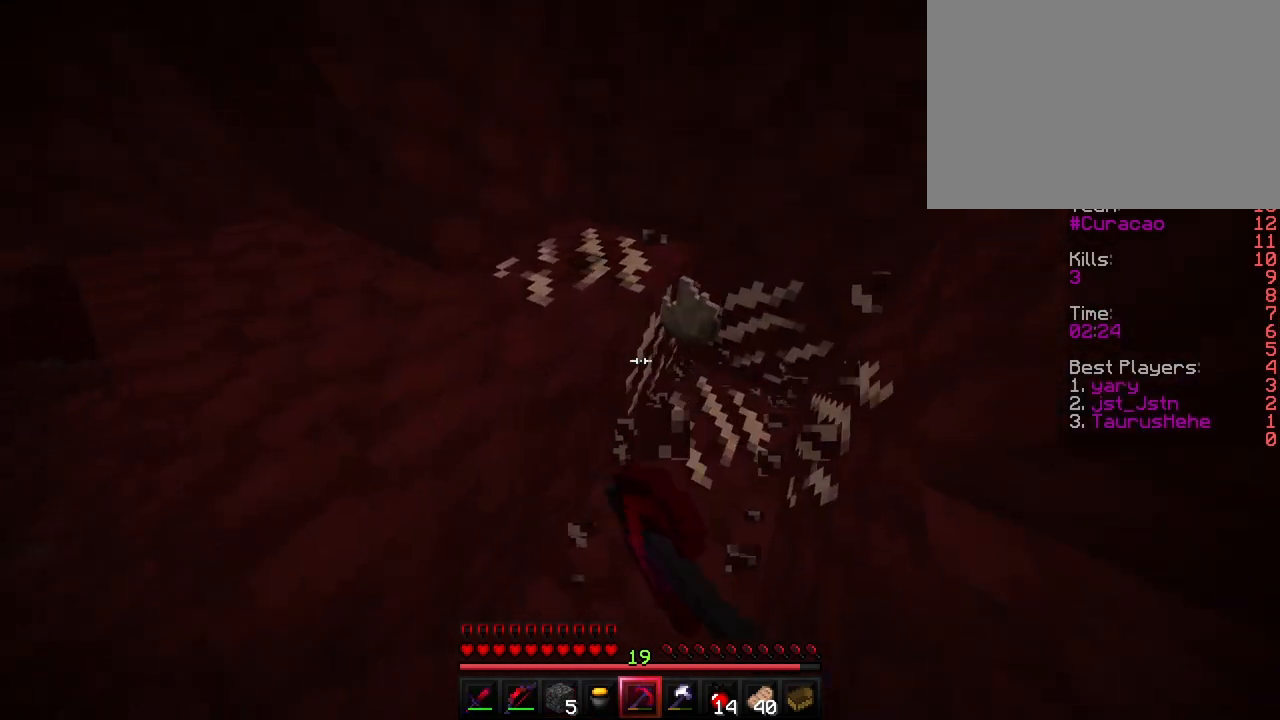
{"keys": [], "events": []}
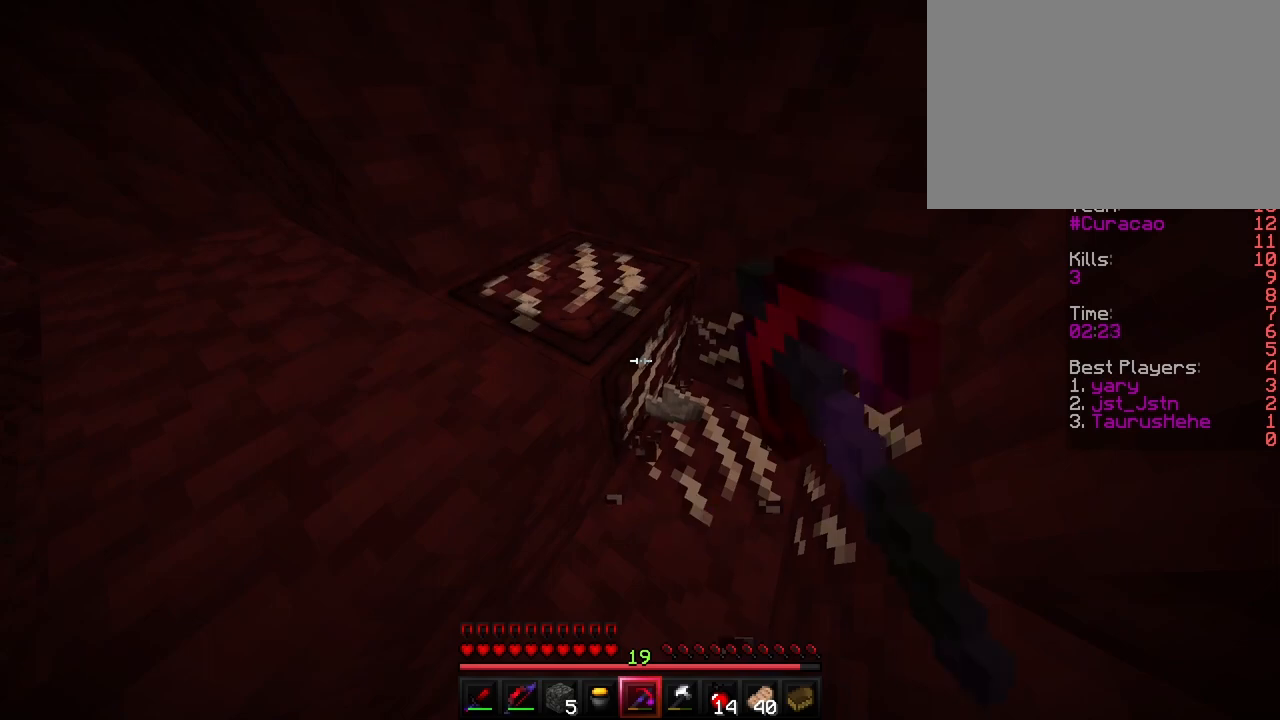
{"keys": [], "events": []}
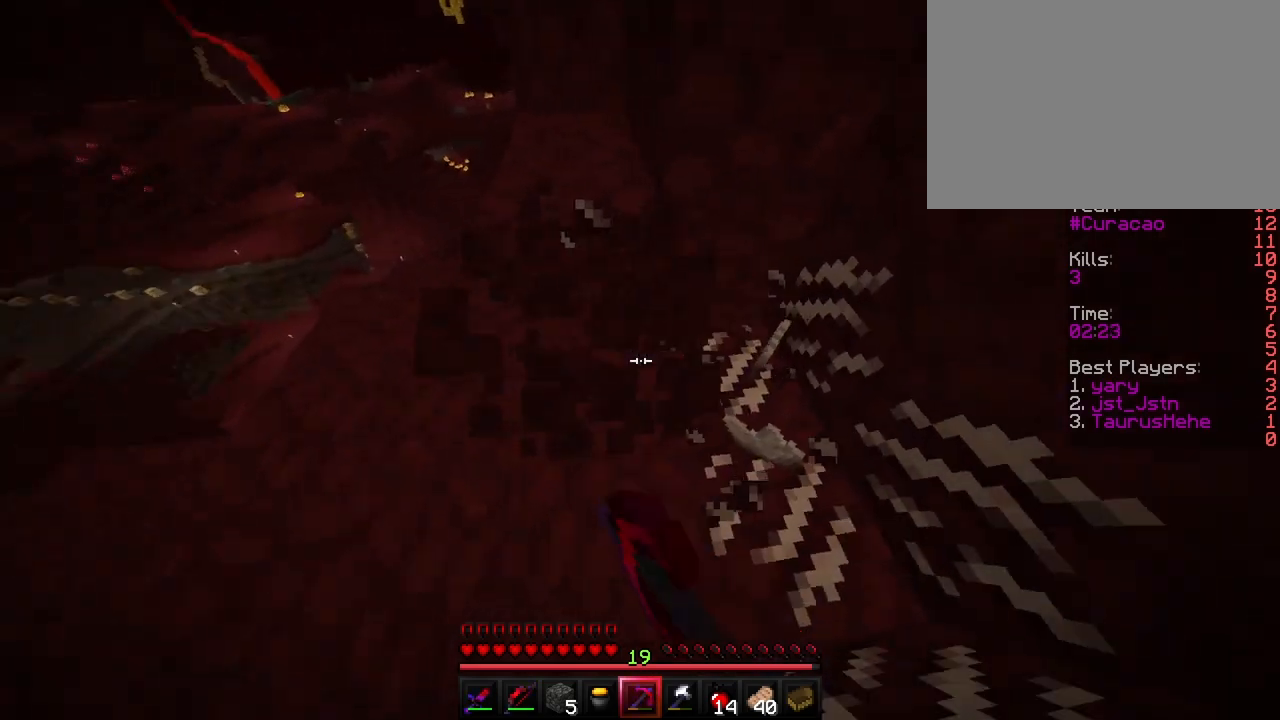
{"keys": ["a", "shift"], "events": [[283, "shift", "down"], [350, "a", "down"]]}
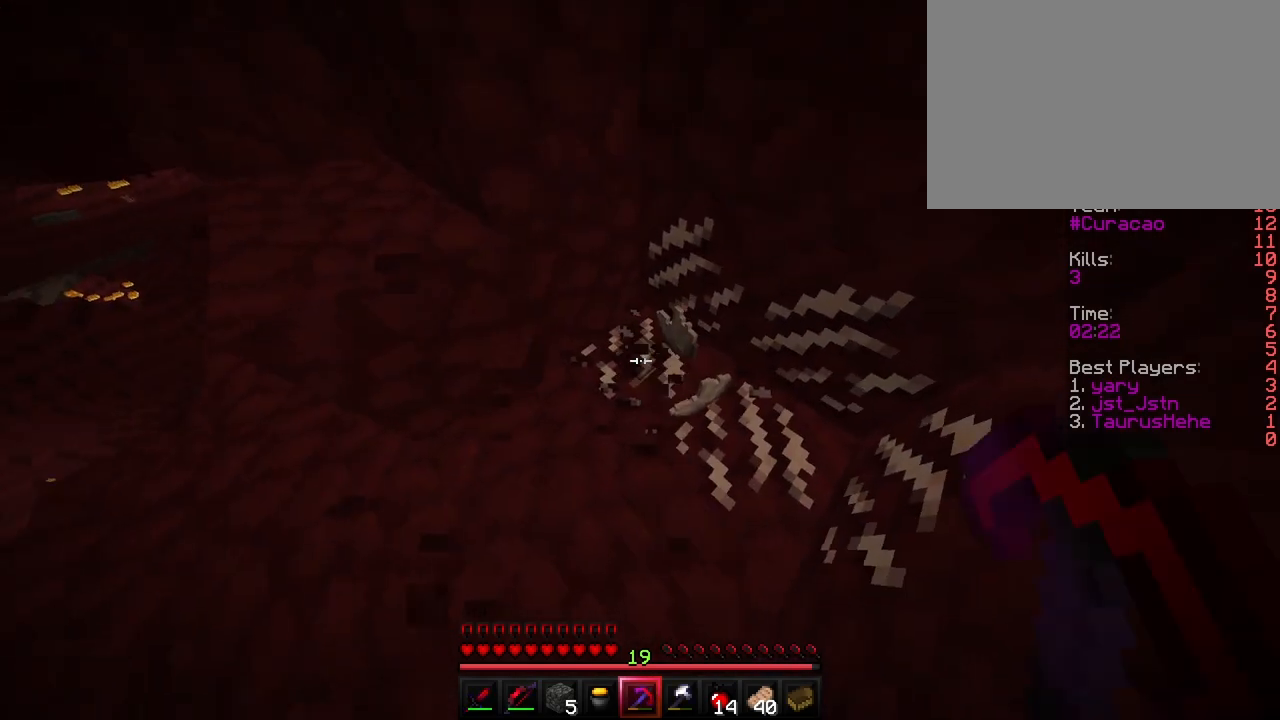
{"keys": ["shift"], "events": [[17, "a", "up"]]}
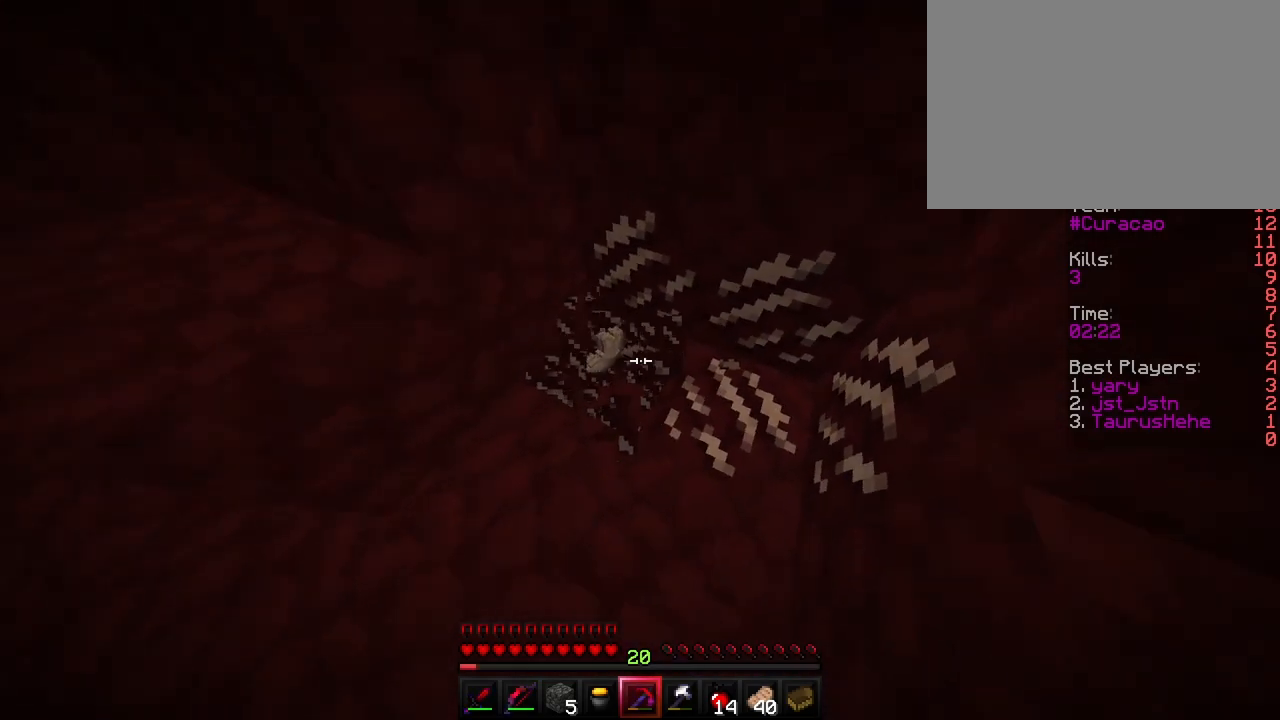
{"keys": ["shift"], "events": []}
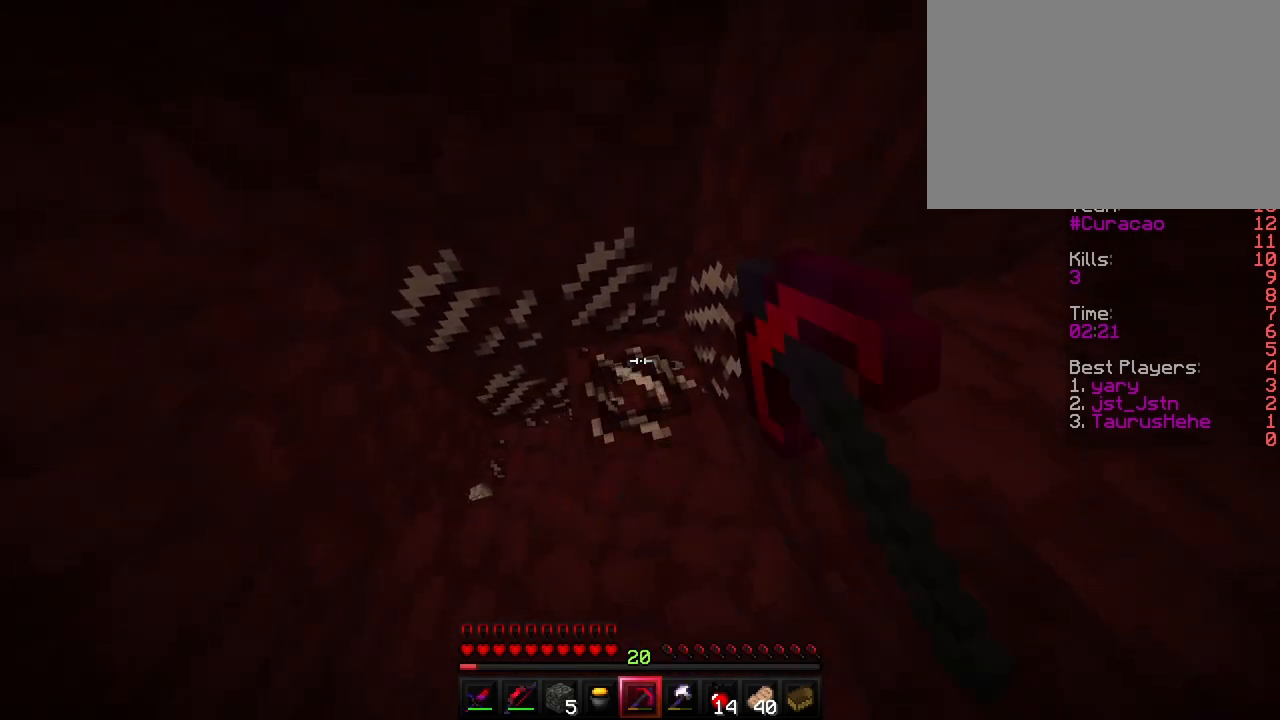
{"keys": ["a", "shift"], "events": [[333, "a", "down"]]}
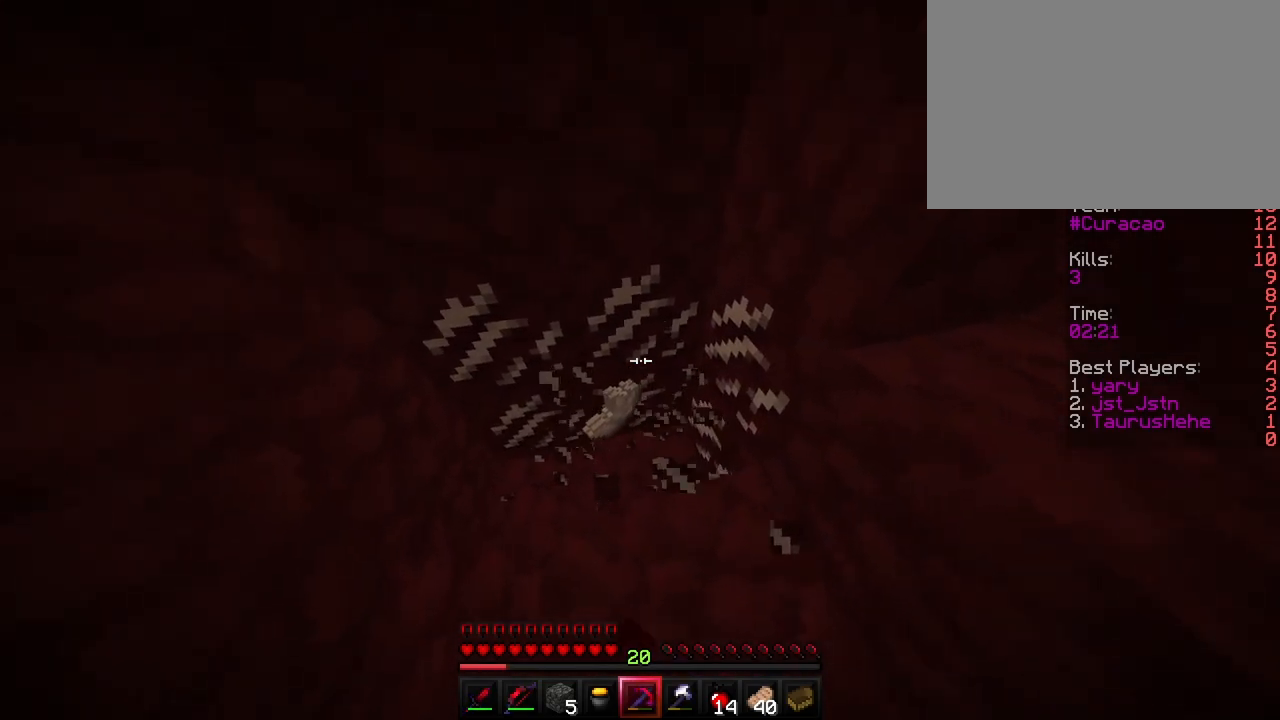
{"keys": ["shift"], "events": [[250, "a", "up"]]}
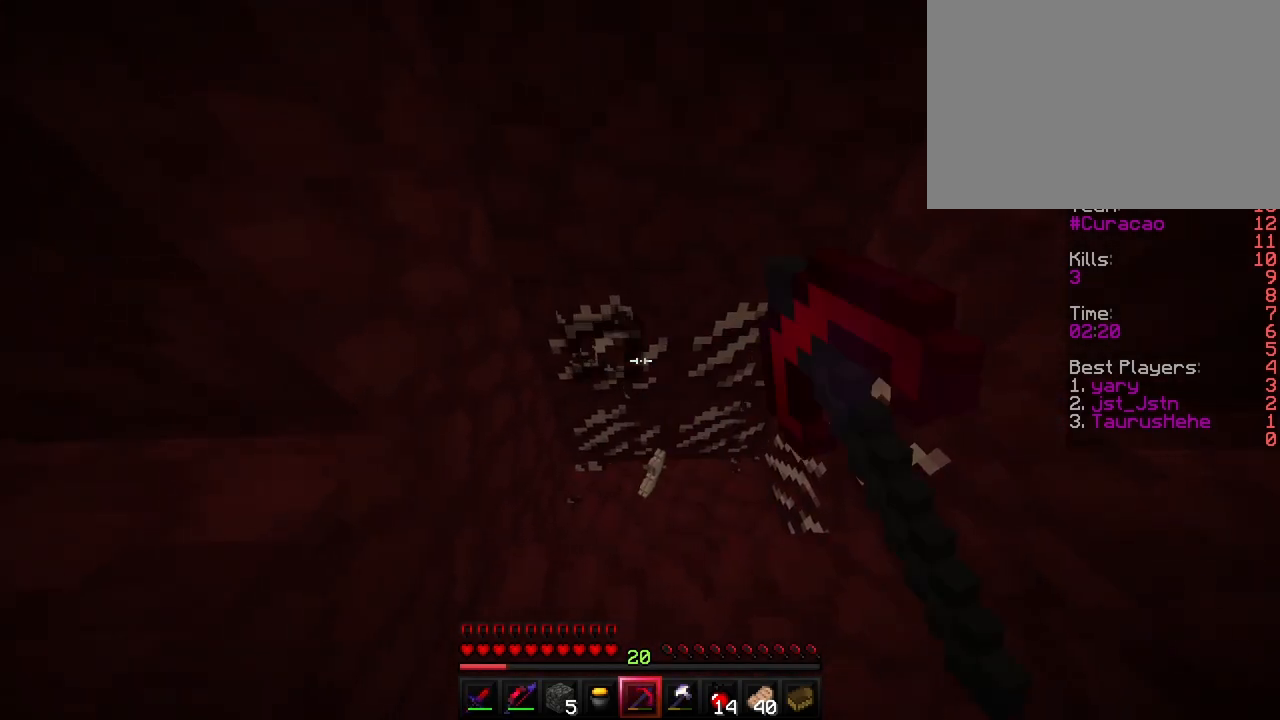
{"keys": ["shift"], "events": [[333, "a", "down"], [500, "a", "up"]]}
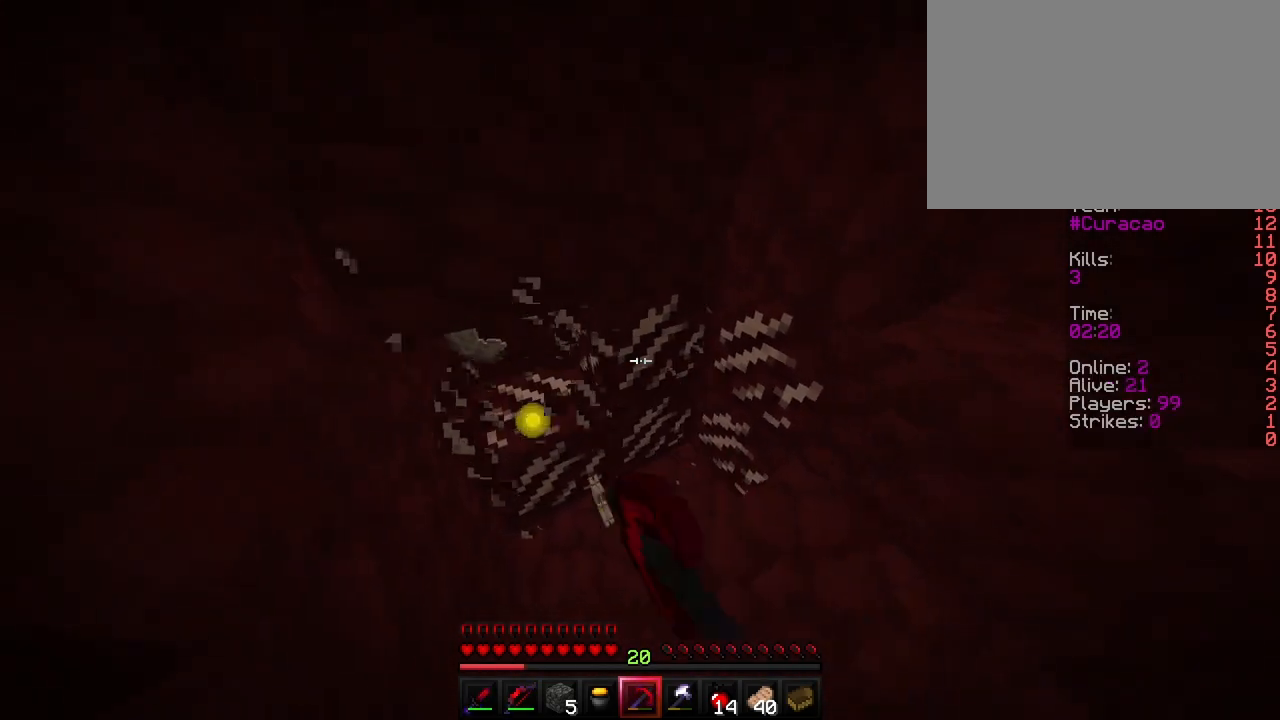
{"keys": ["shift"], "events": []}
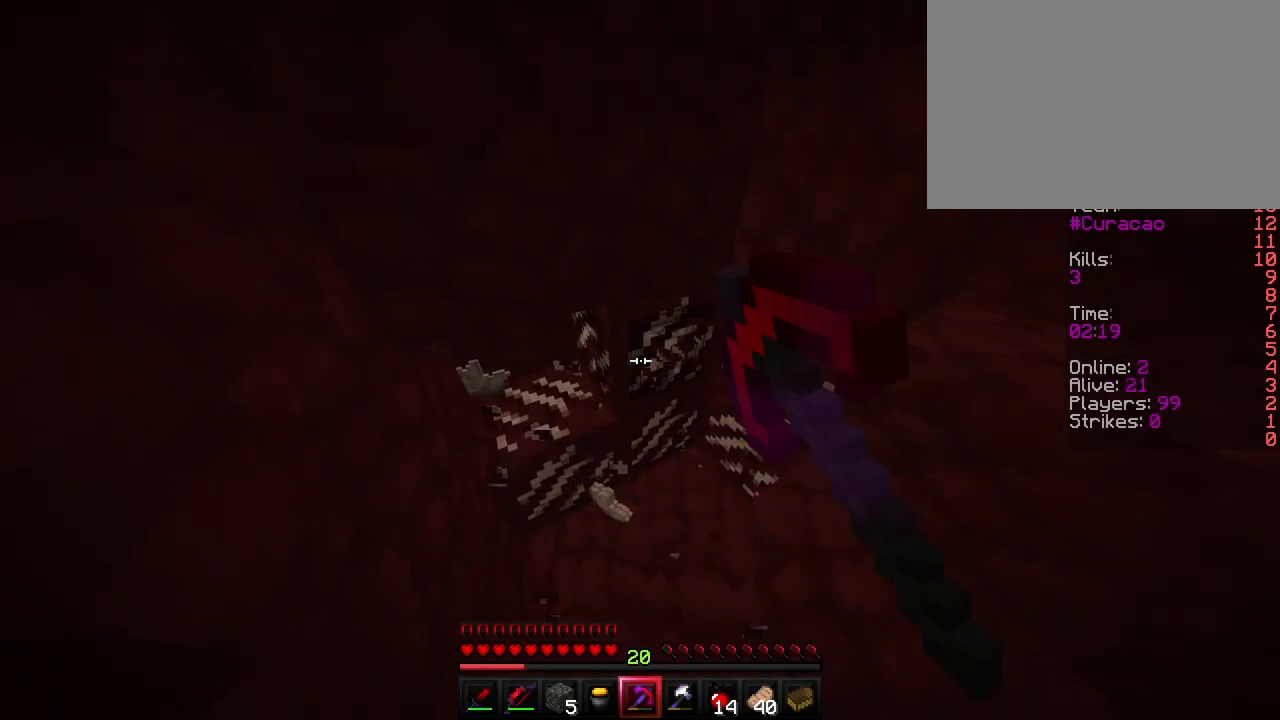
{"keys": ["a", "shift", "w"], "events": [[350, "w", "down"], [367, "a", "down"]]}
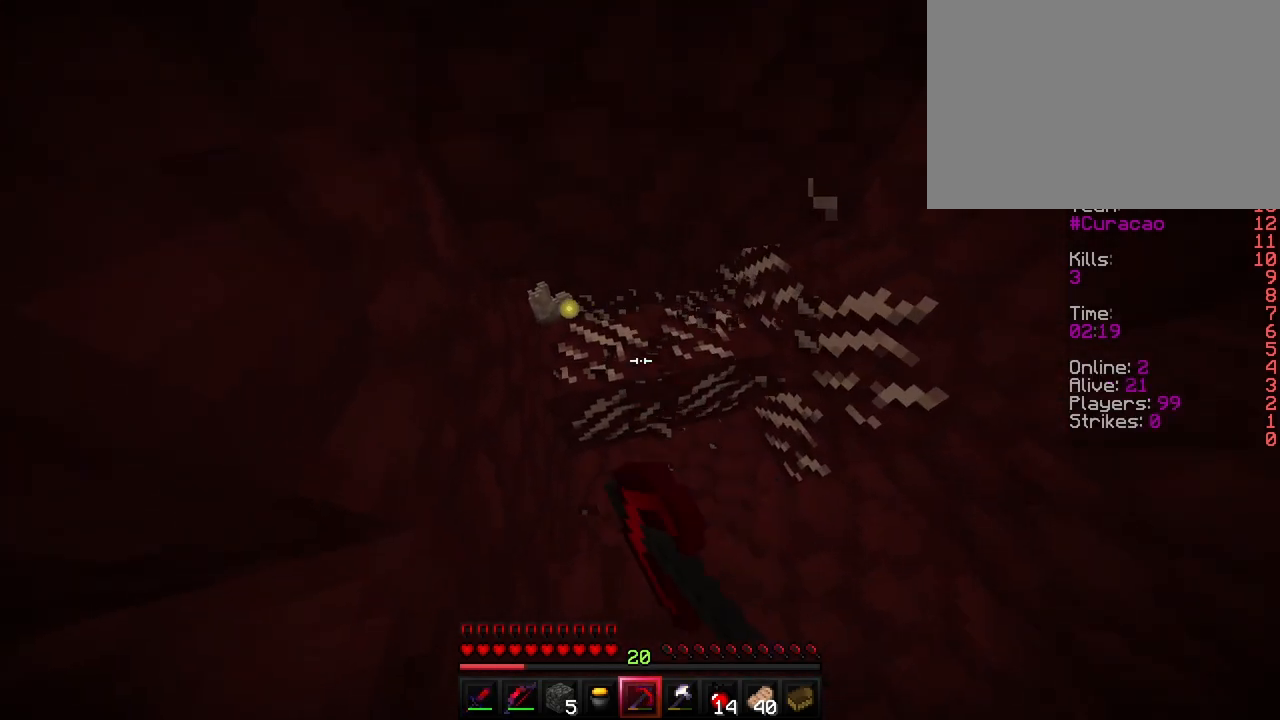
{"keys": ["shift"], "events": [[33, "w", "up"], [67, "a", "up"]]}
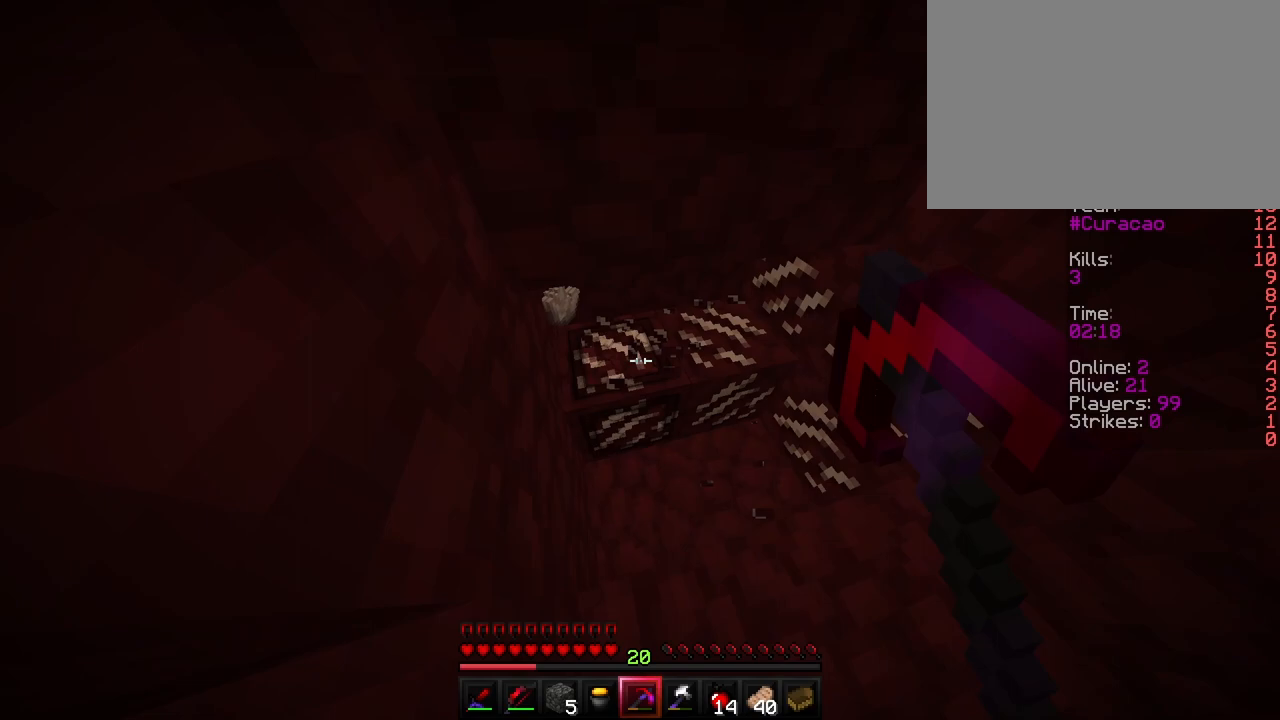
{"keys": ["shift"], "events": [[233, "d", "down"], [400, "d", "up"]]}
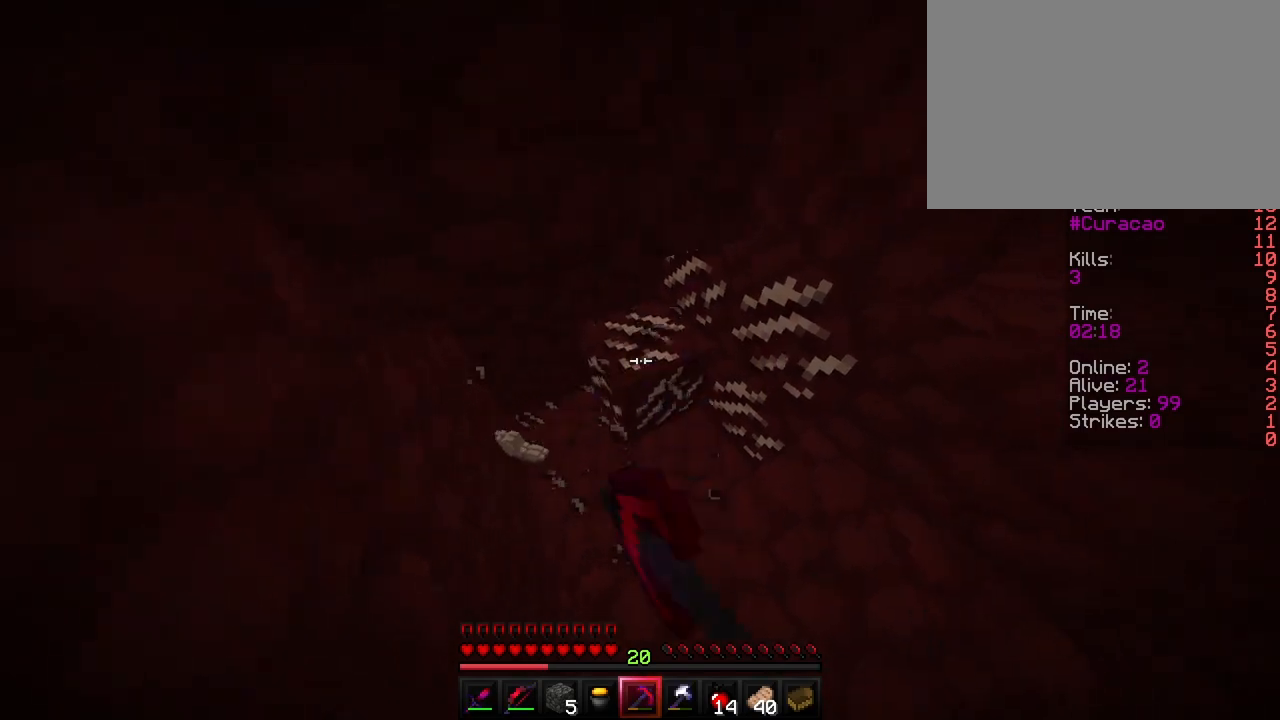
{"keys": ["d", "shift"], "events": [[483, "d", "down"]]}
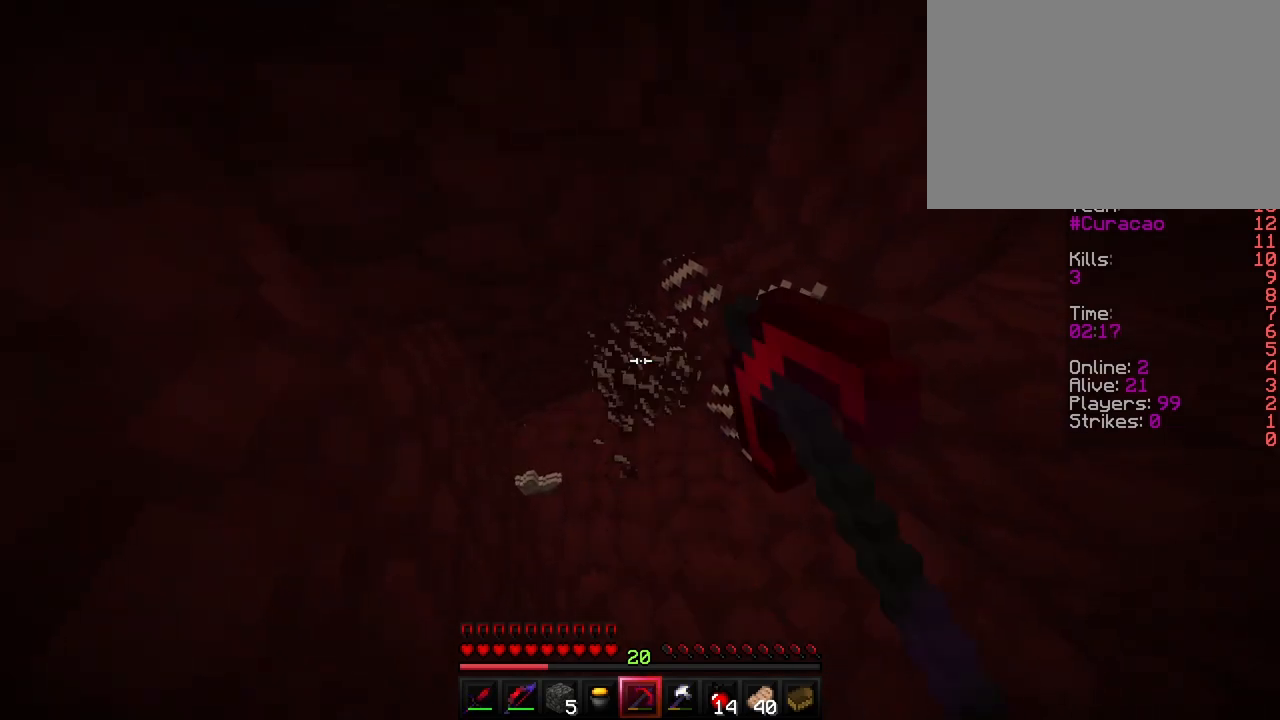
{"keys": ["shift"], "events": [[250, "w", "down"], [333, "d", "up"], [417, "w", "up"]]}
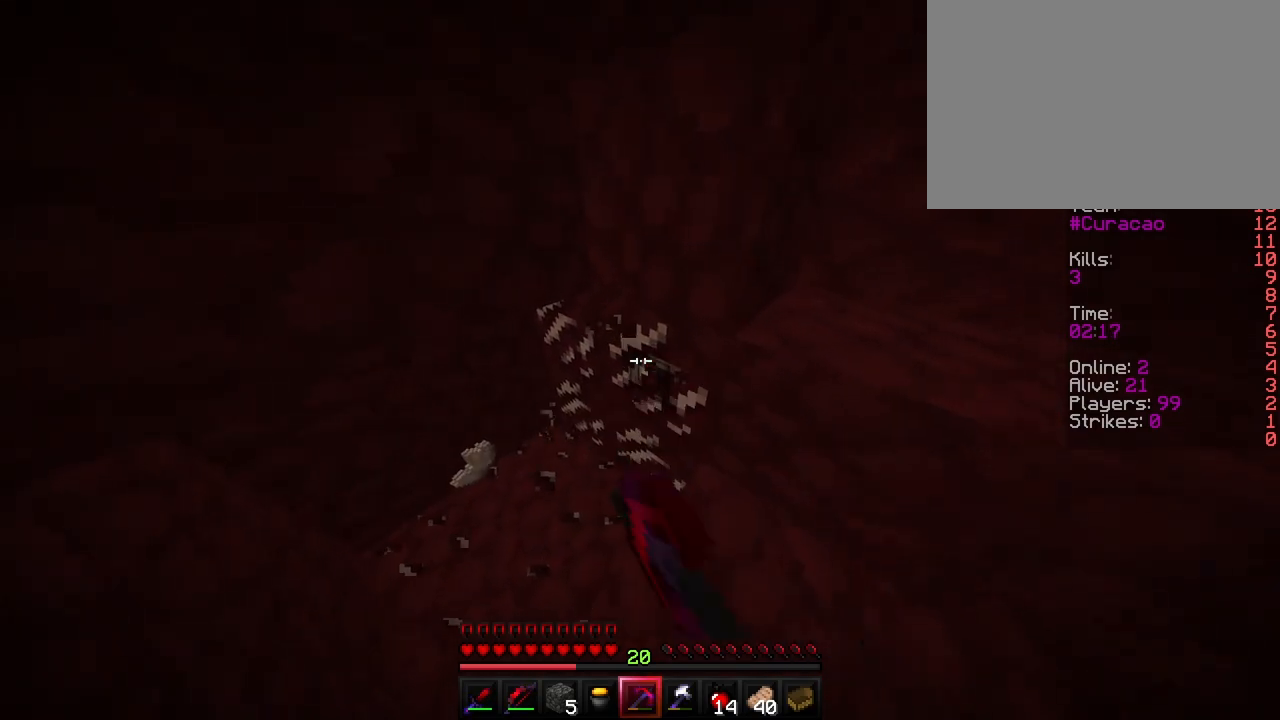
{"keys": ["shift"], "events": []}
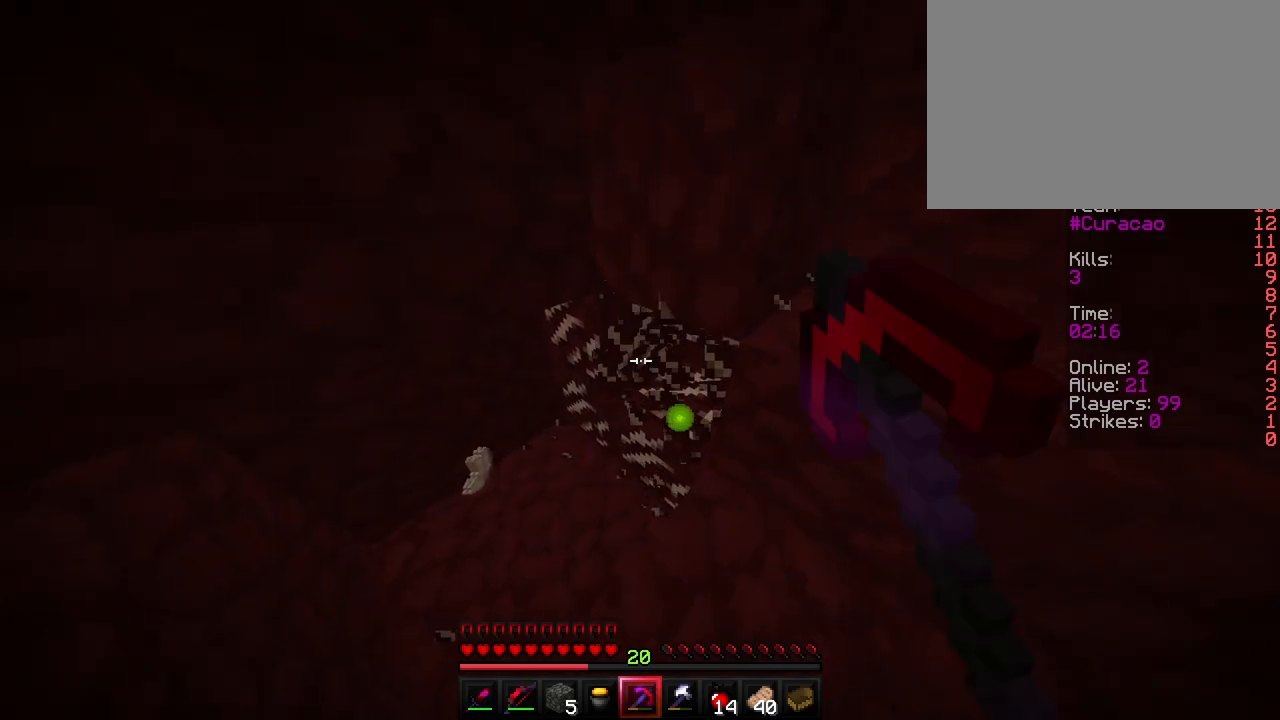
{"keys": ["shift"], "events": [[33, "w", "down"], [217, "w", "up"]]}
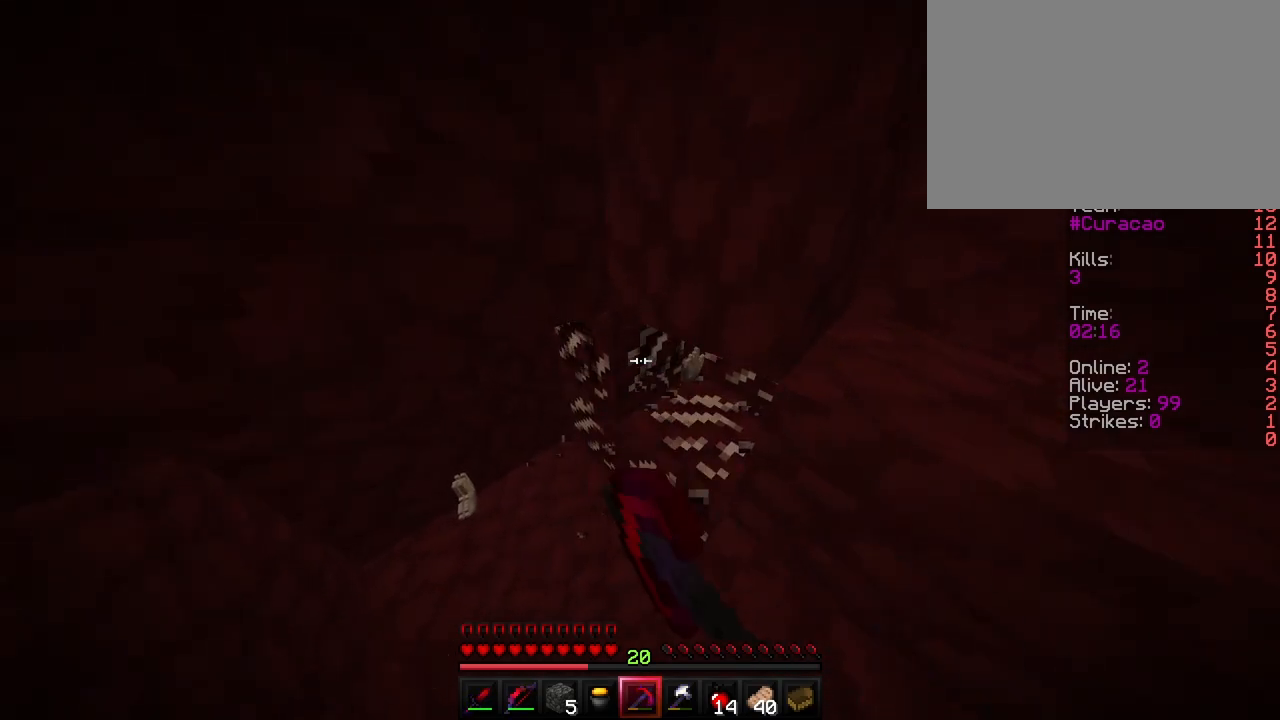
{"keys": ["shift"], "events": [[317, "d", "down"], [467, "d", "up"]]}
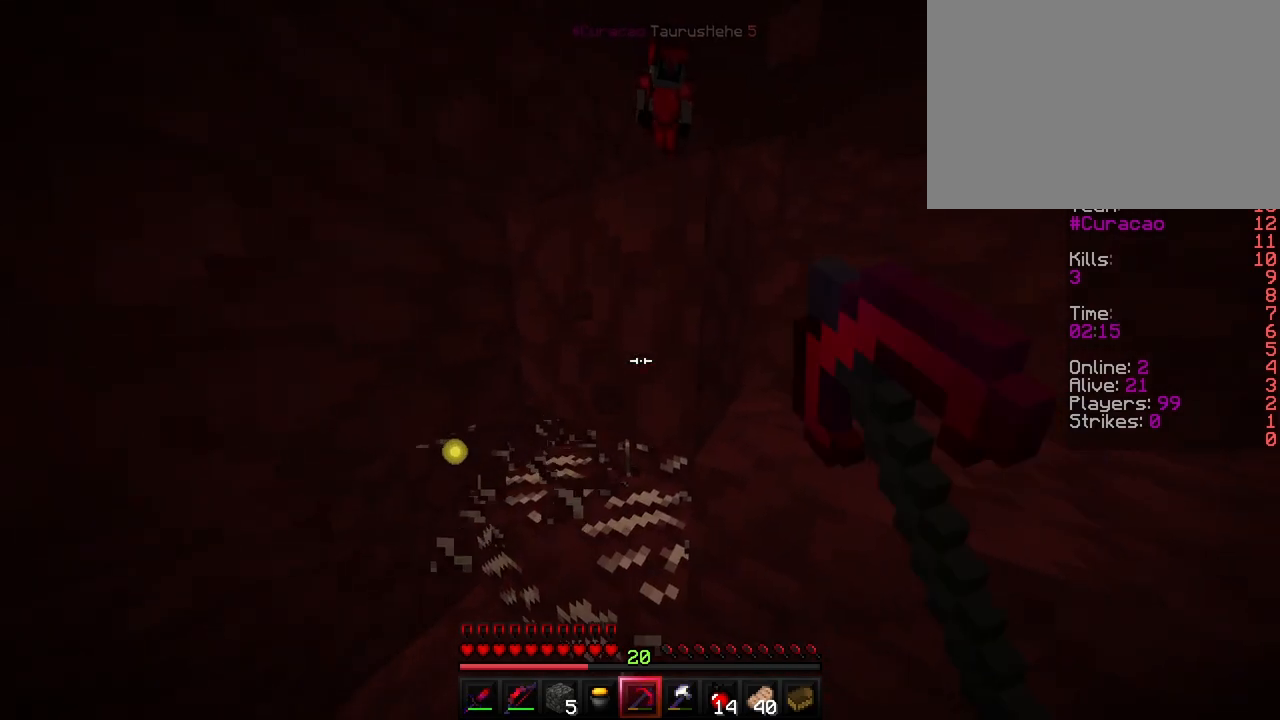
{"keys": ["shift"], "events": []}
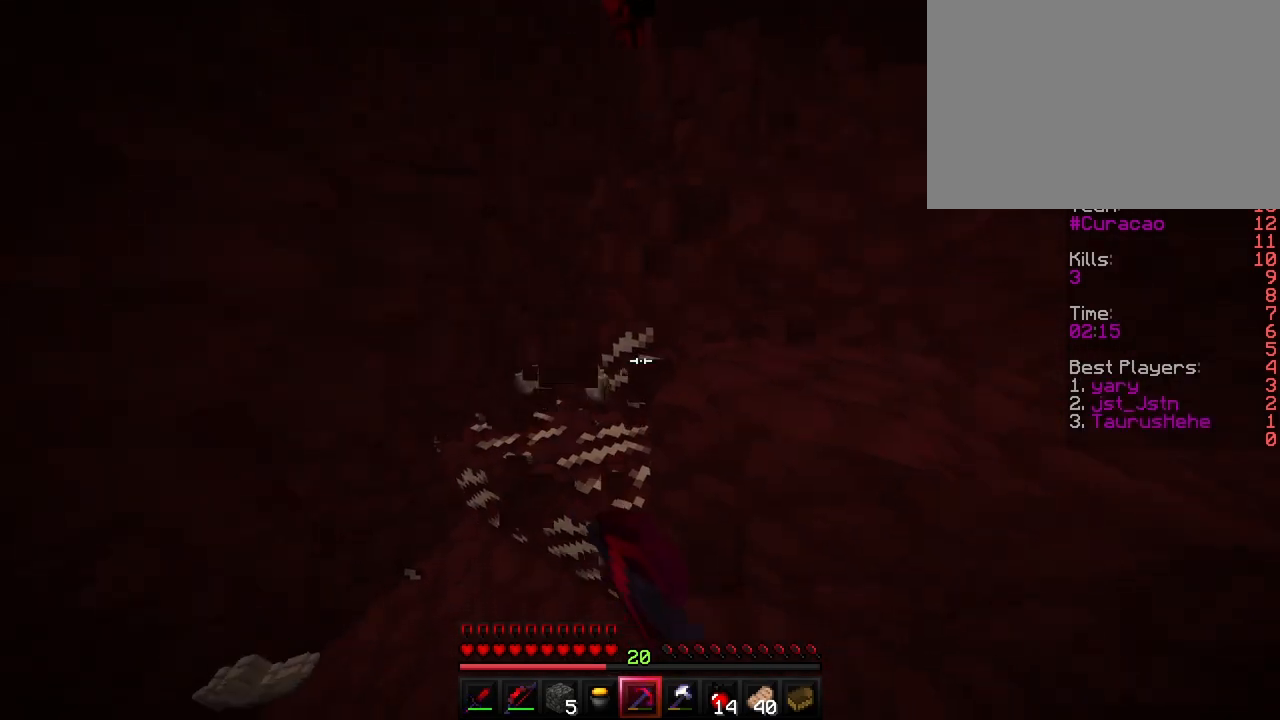
{"keys": ["shift"], "events": []}
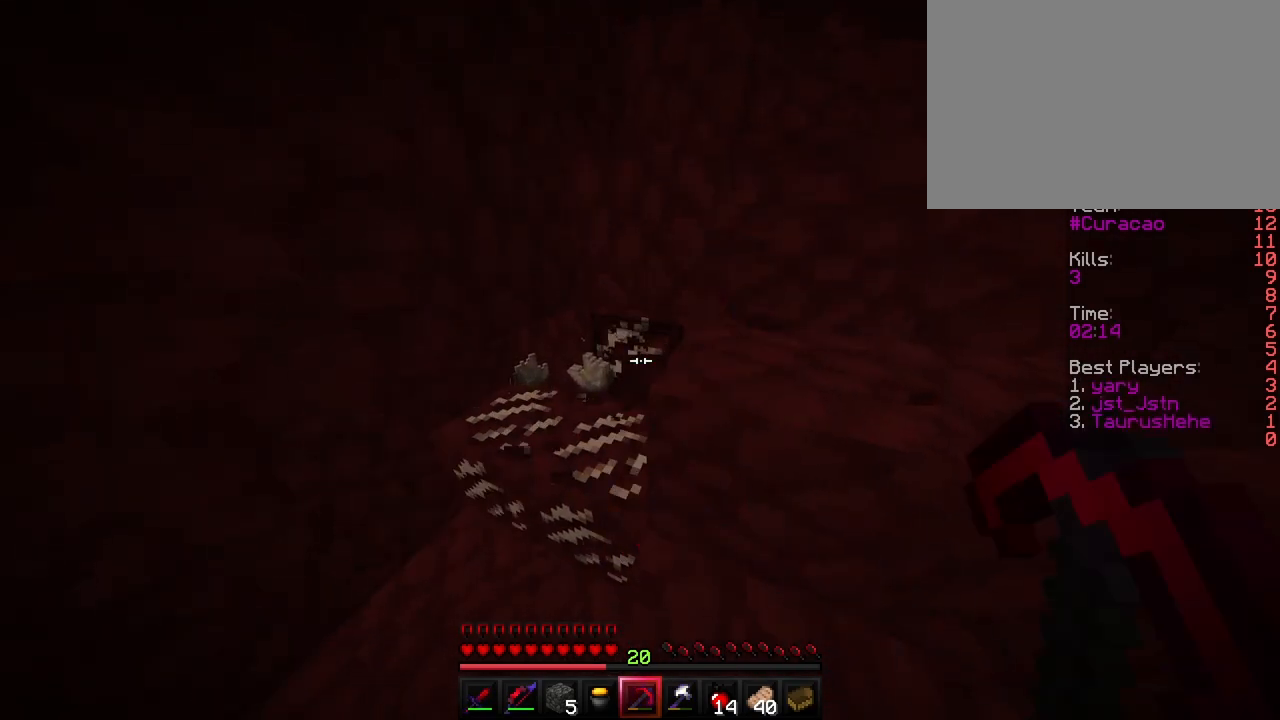
{"keys": ["shift"], "events": []}
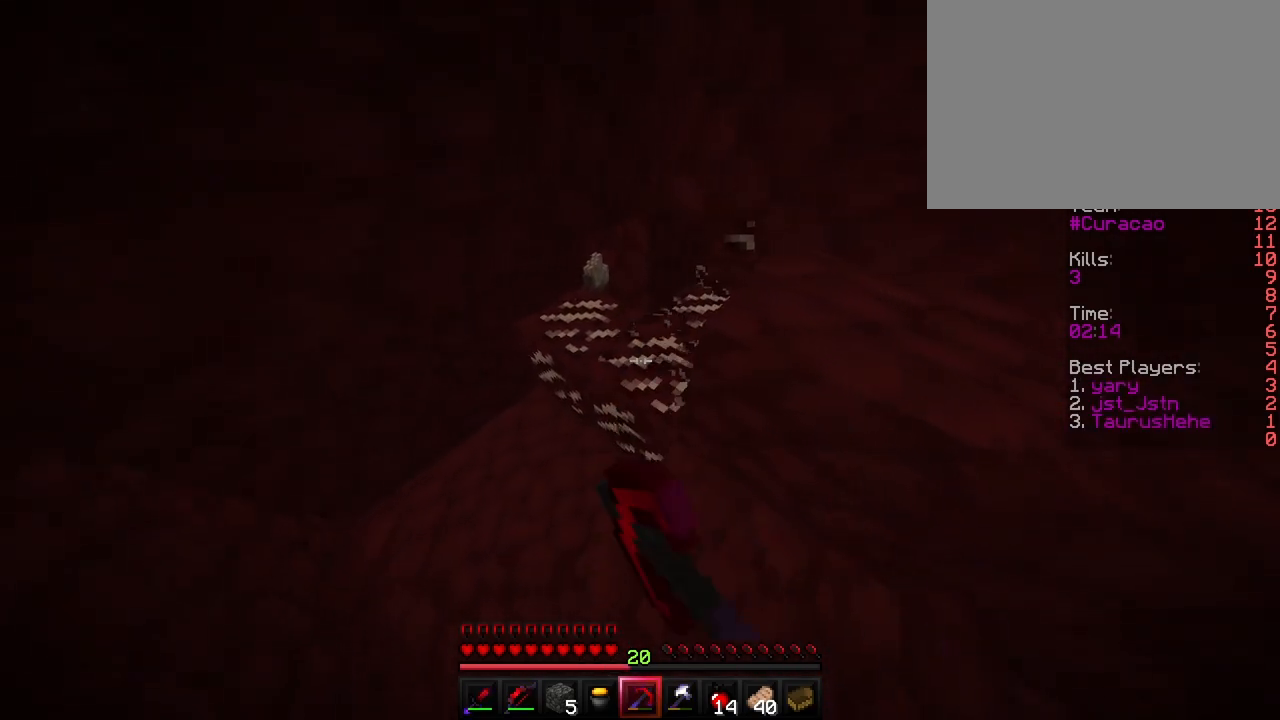
{"keys": ["f", "shift"], "events": [[117, "f", "down"], [200, "f", "up"], [317, "f", "down"], [367, "f", "up"], [450, "f", "down"]]}
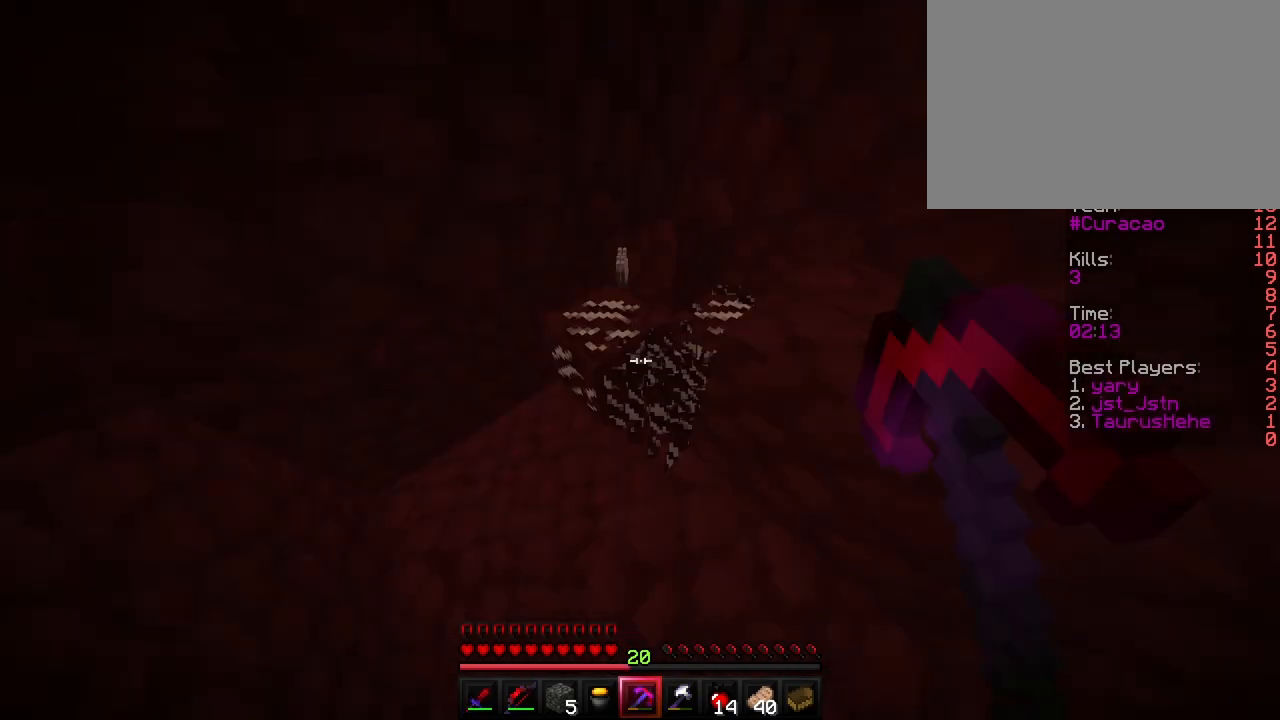
{"keys": ["shift"], "events": [[33, "f", "up"], [67, "a", "down"], [333, "a", "up"]]}
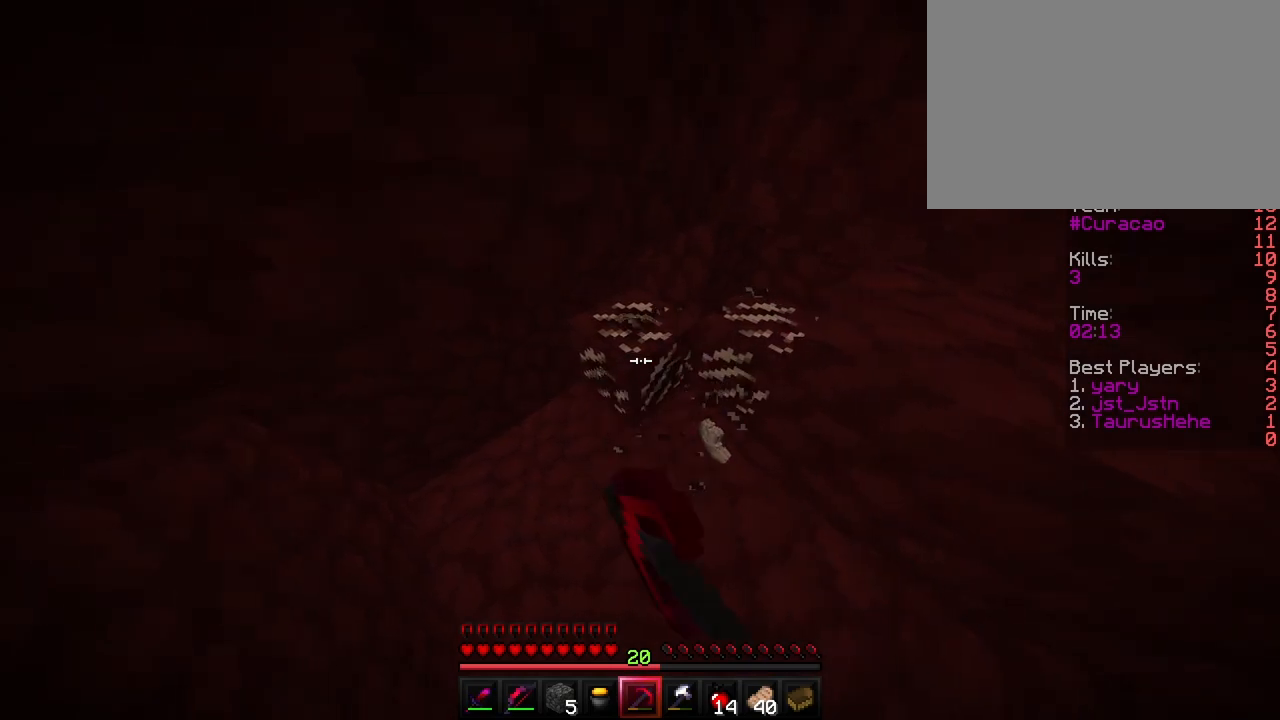
{"keys": ["shift", "w"], "events": [[483, "w", "down"]]}
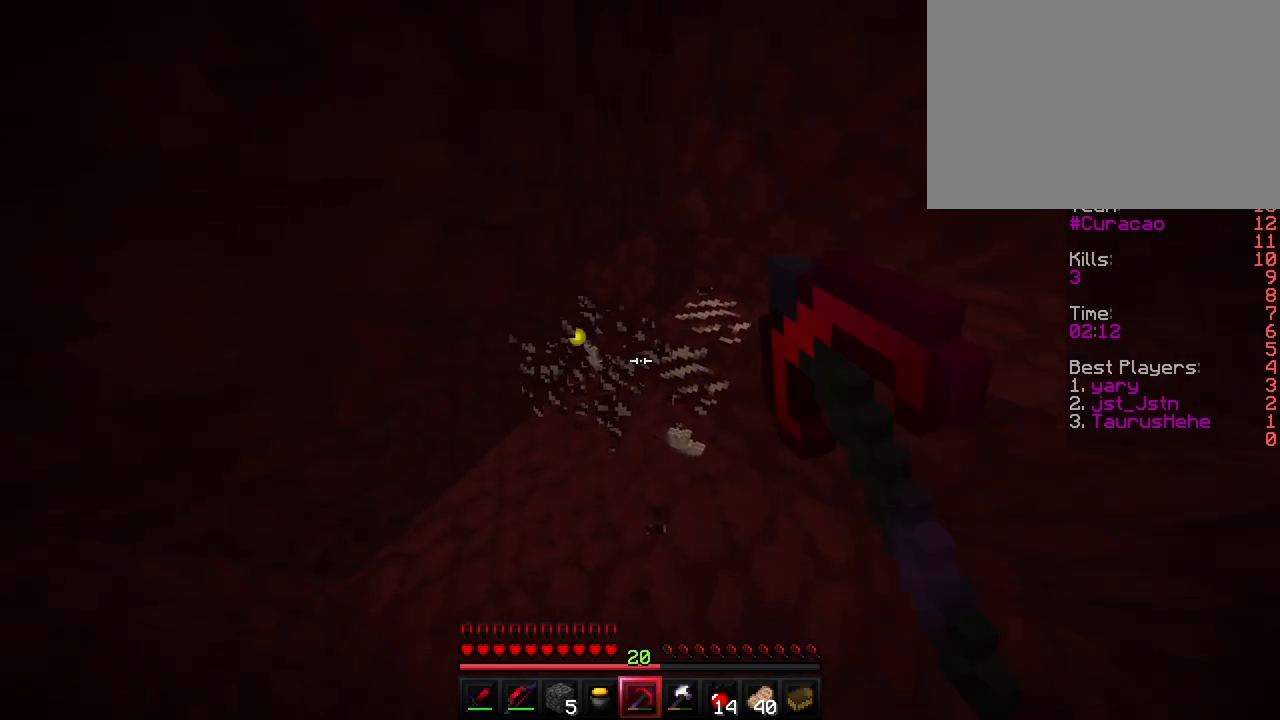
{"keys": ["shift"], "events": [[167, "w", "up"]]}
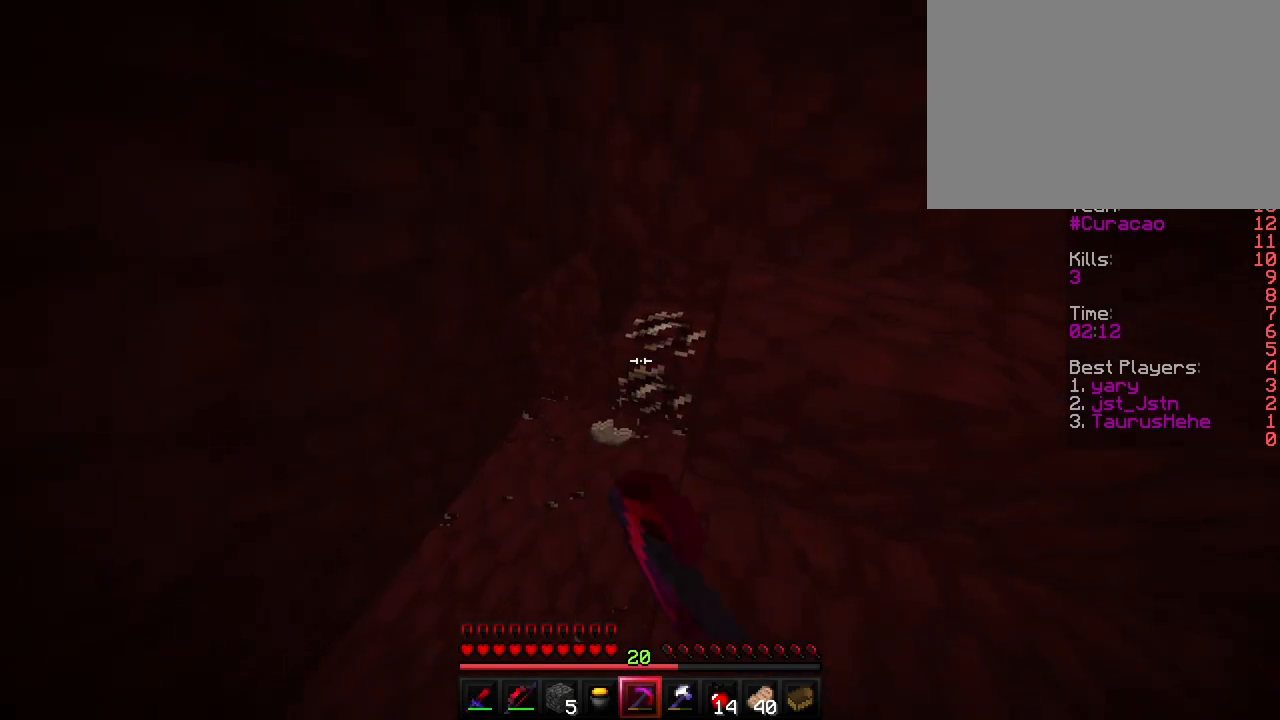
{"keys": ["shift"], "events": []}
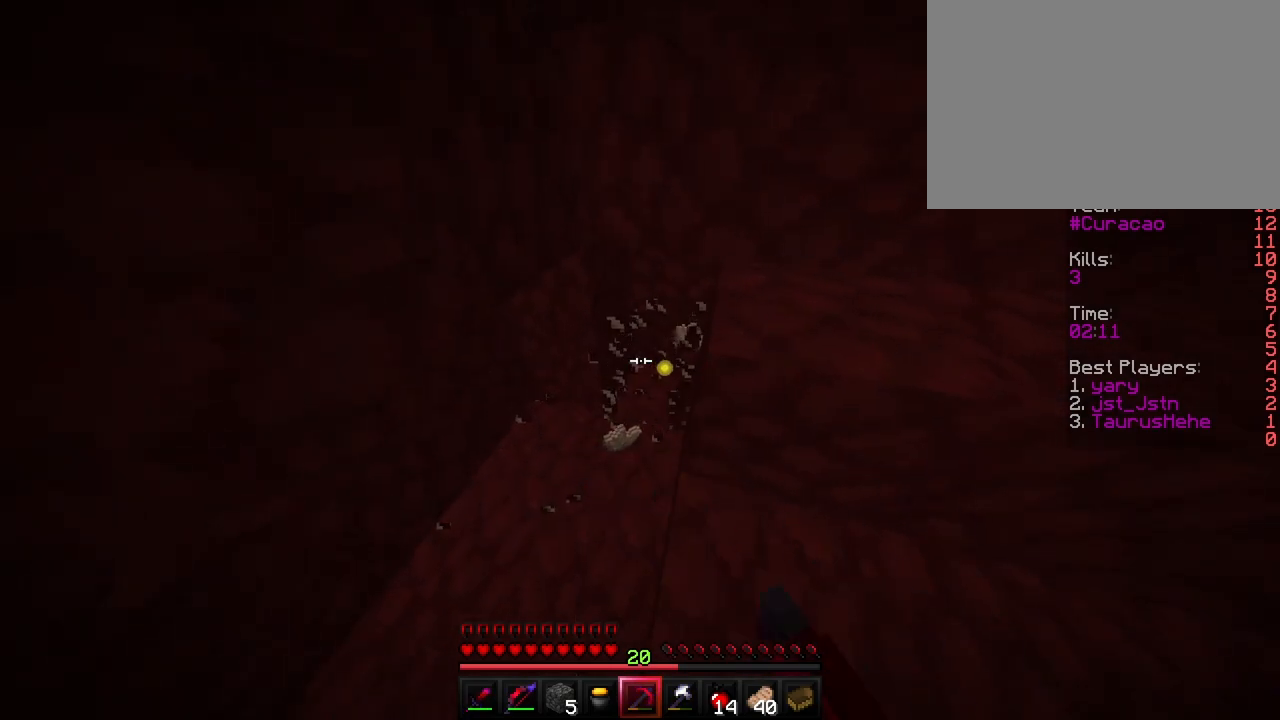
{"keys": ["d"], "events": [[17, "w", "down"], [100, "shift", "up"], [150, "a", "down"], [417, "a", "up"], [467, "w", "up"], [483, "d", "down"]]}
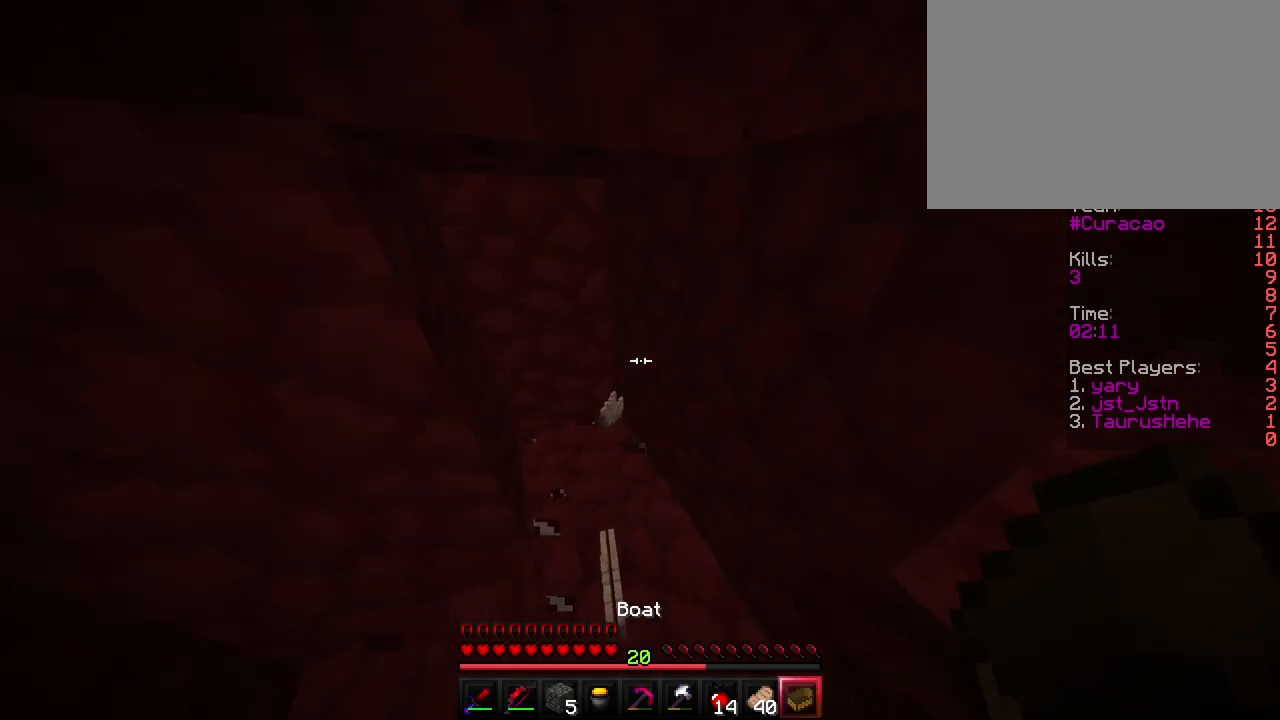
{"keys": ["d", "space", "w"], "events": [[467, "w", "down"], [483, "space", "down"]]}
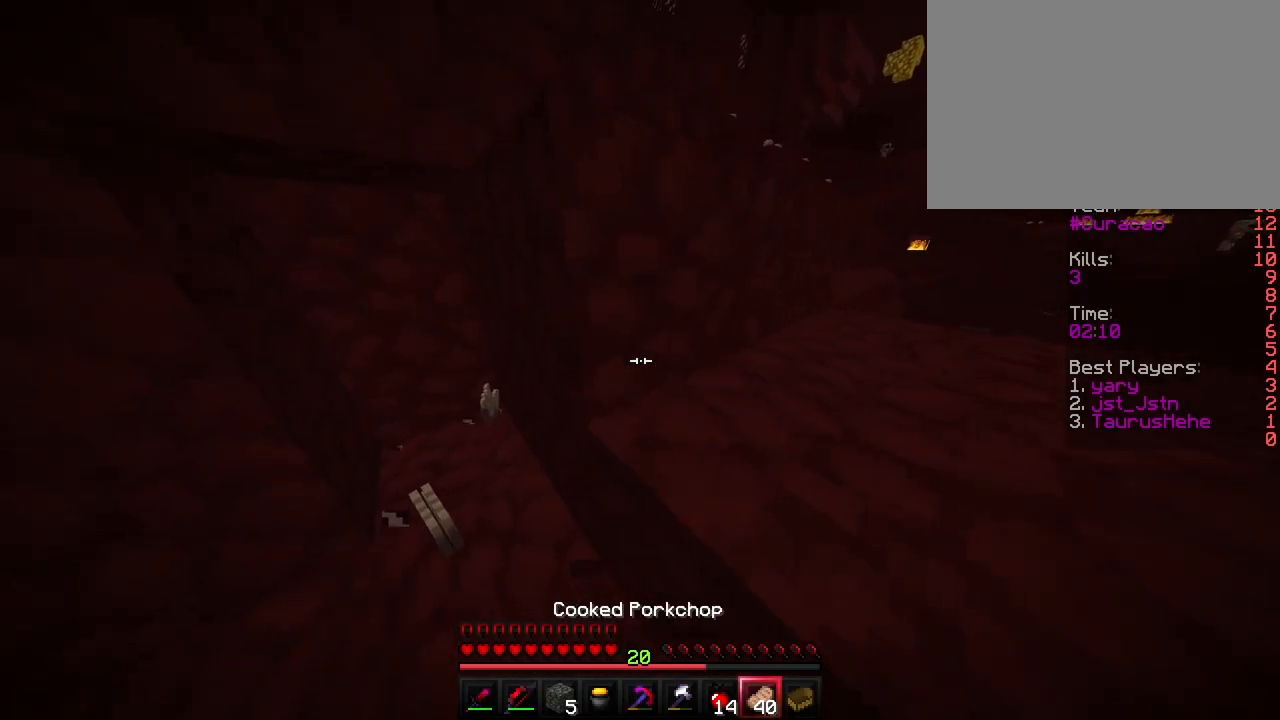
{"keys": ["space", "w"], "events": [[83, "d", "up"], [250, "space", "up"], [467, "space", "down"]]}